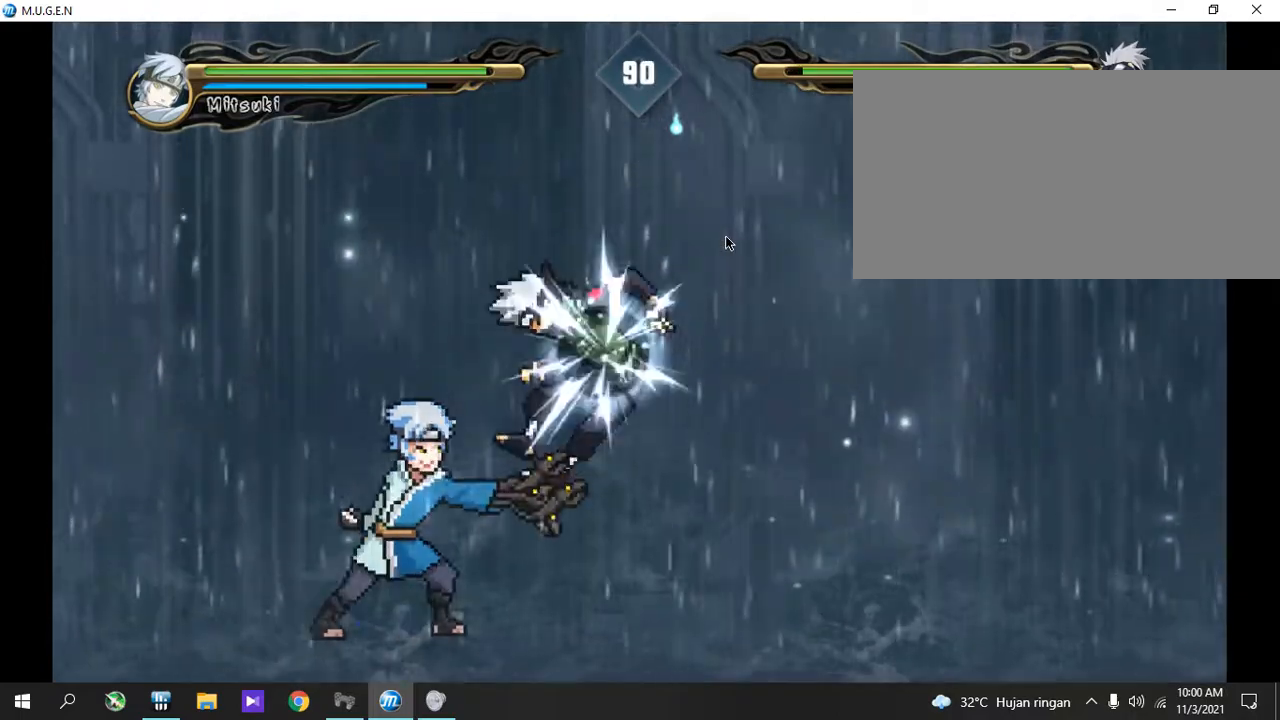
Gameplay with a controller (PlayStation layout); each line is a JSON object with the inputs held at the frame after it. "events" lists button and stick changes between this image and that frame as [ms after this image, input, new state], when the widget could be followed in between. Not read: L3 R3 left_stick right_stick.
{"buttons": []}
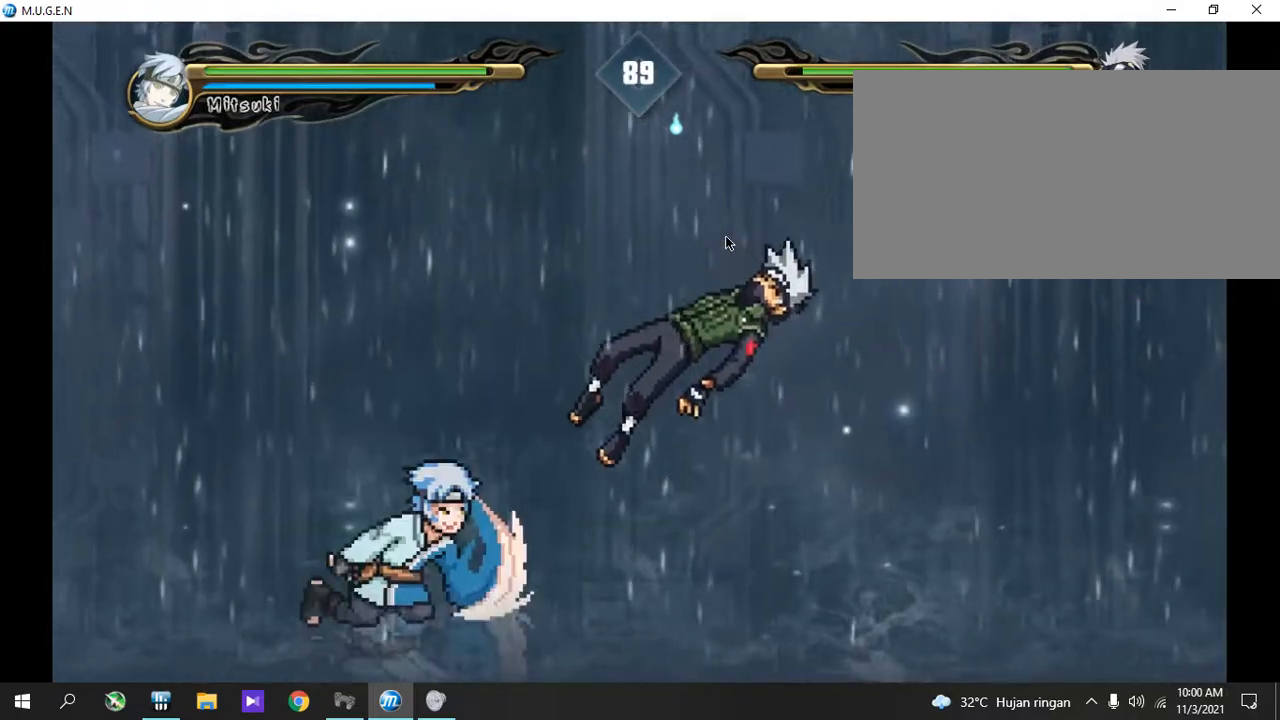
{"buttons": ["CROSS"]}
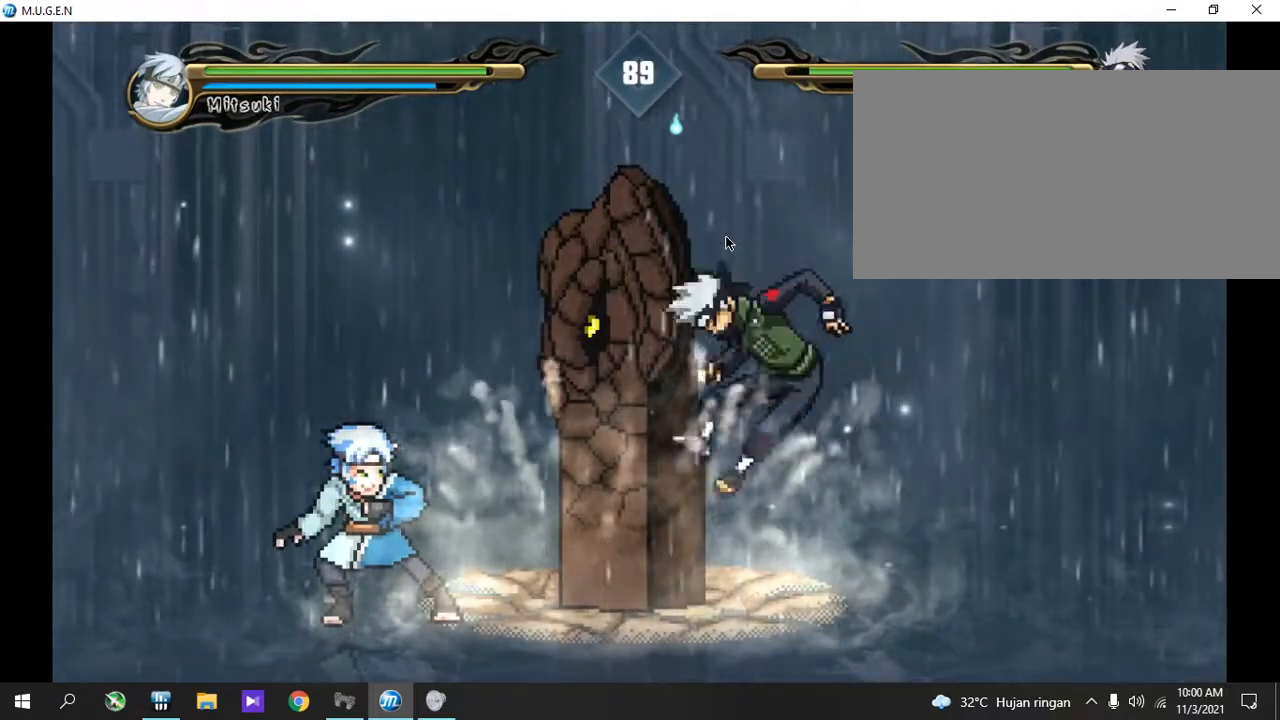
{"buttons": []}
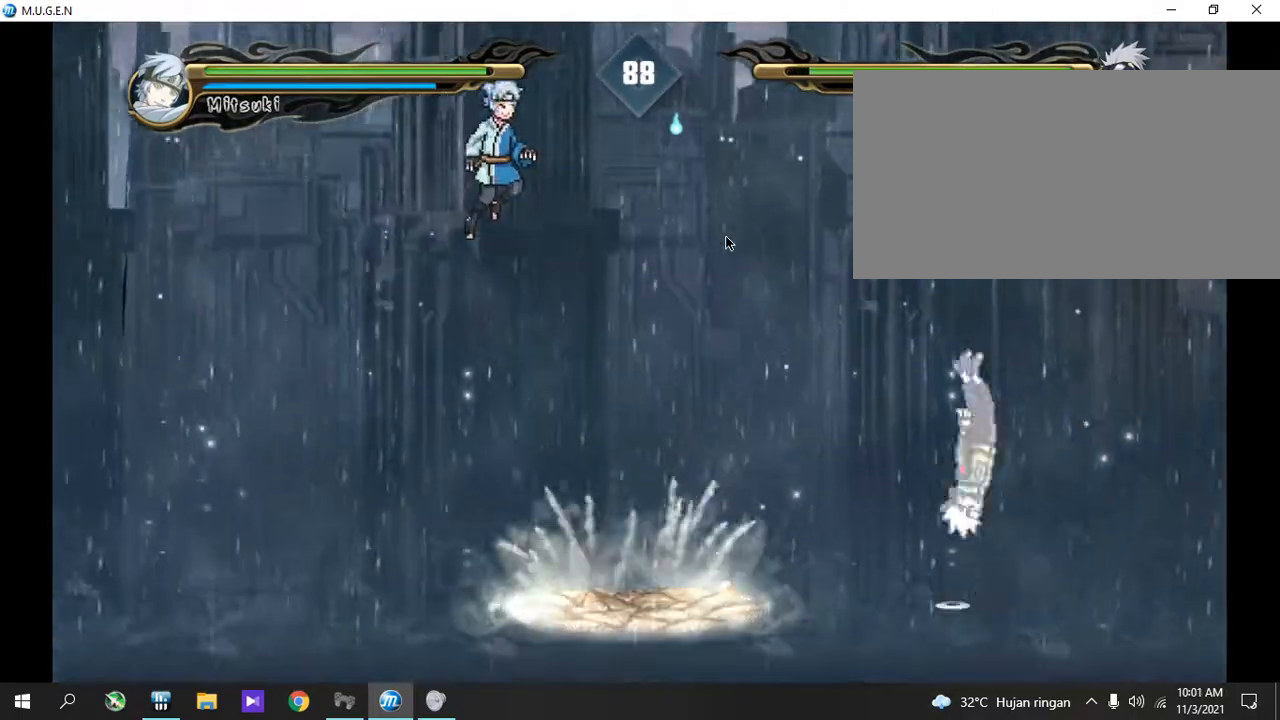
{"buttons": [], "events": []}
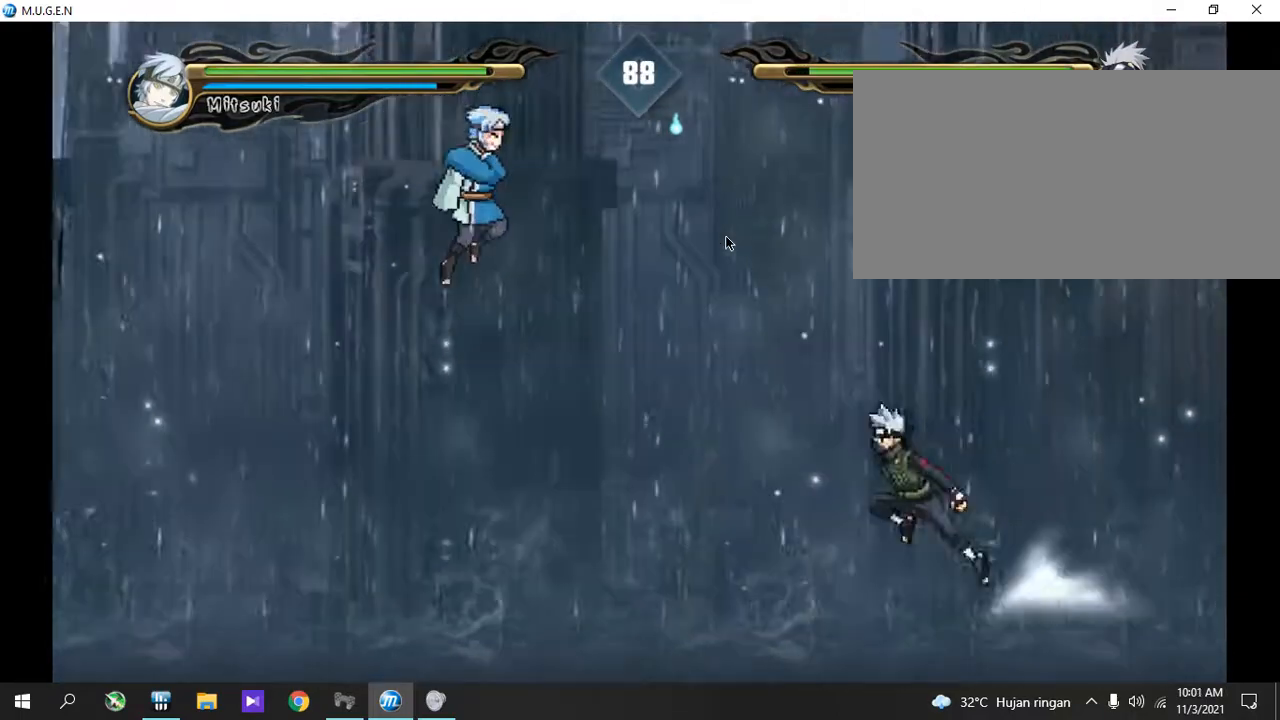
{"buttons": [], "events": []}
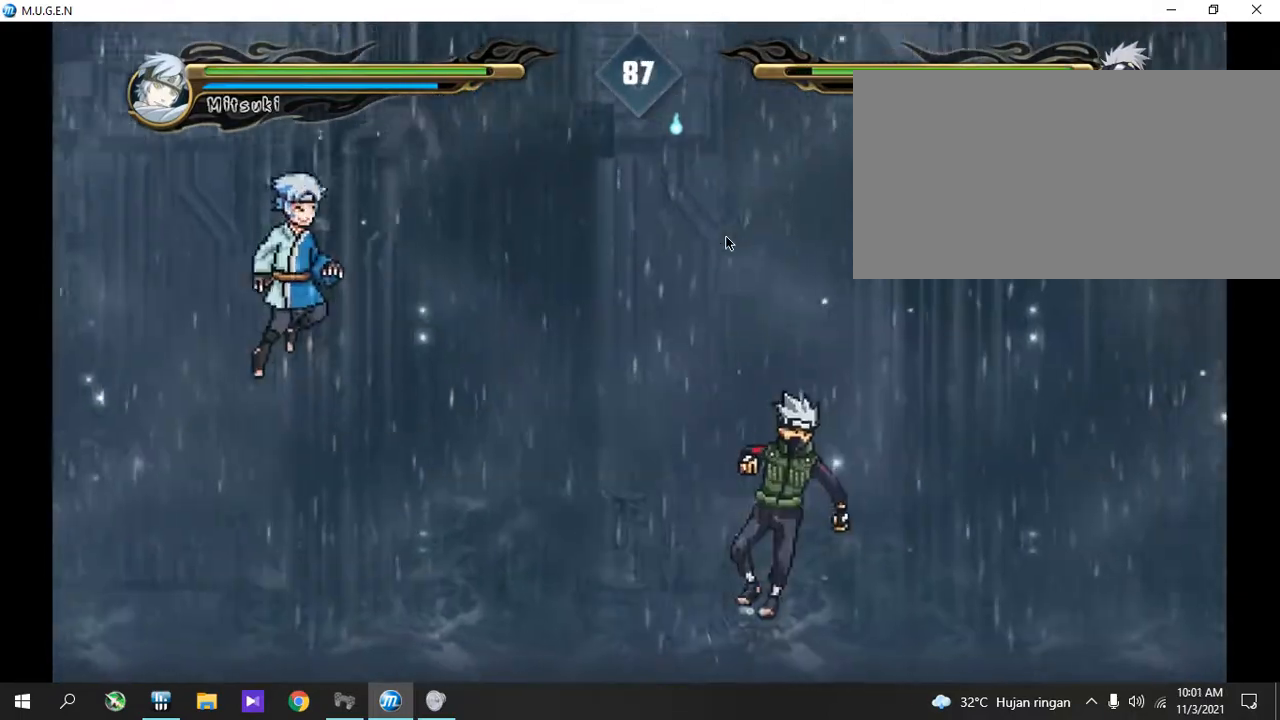
{"buttons": [], "events": []}
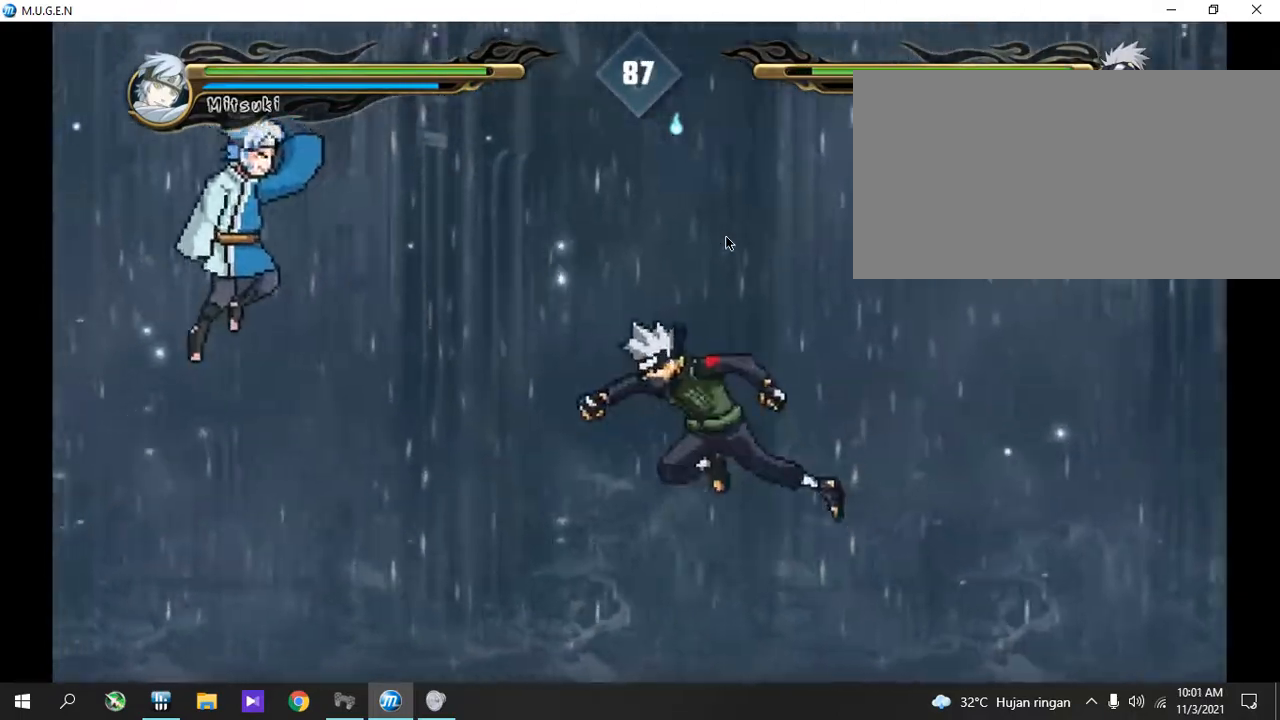
{"buttons": [], "events": []}
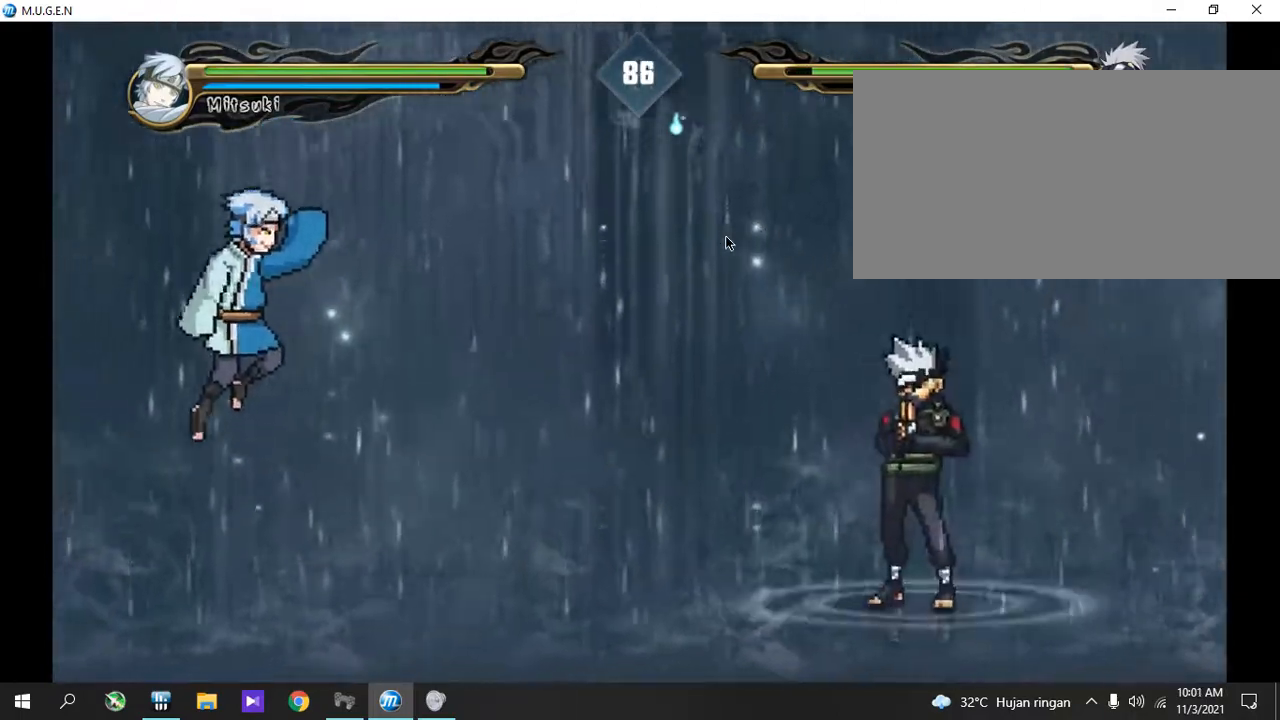
{"buttons": [], "events": []}
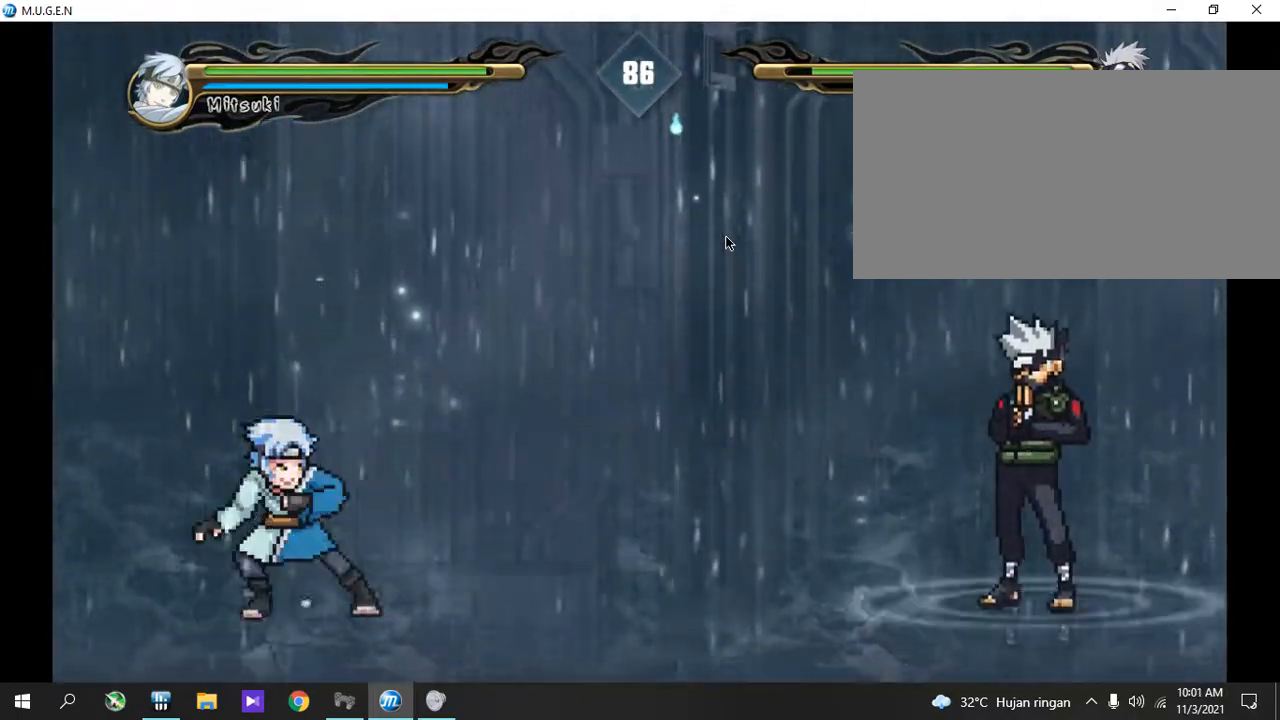
{"buttons": ["CIRCLE"]}
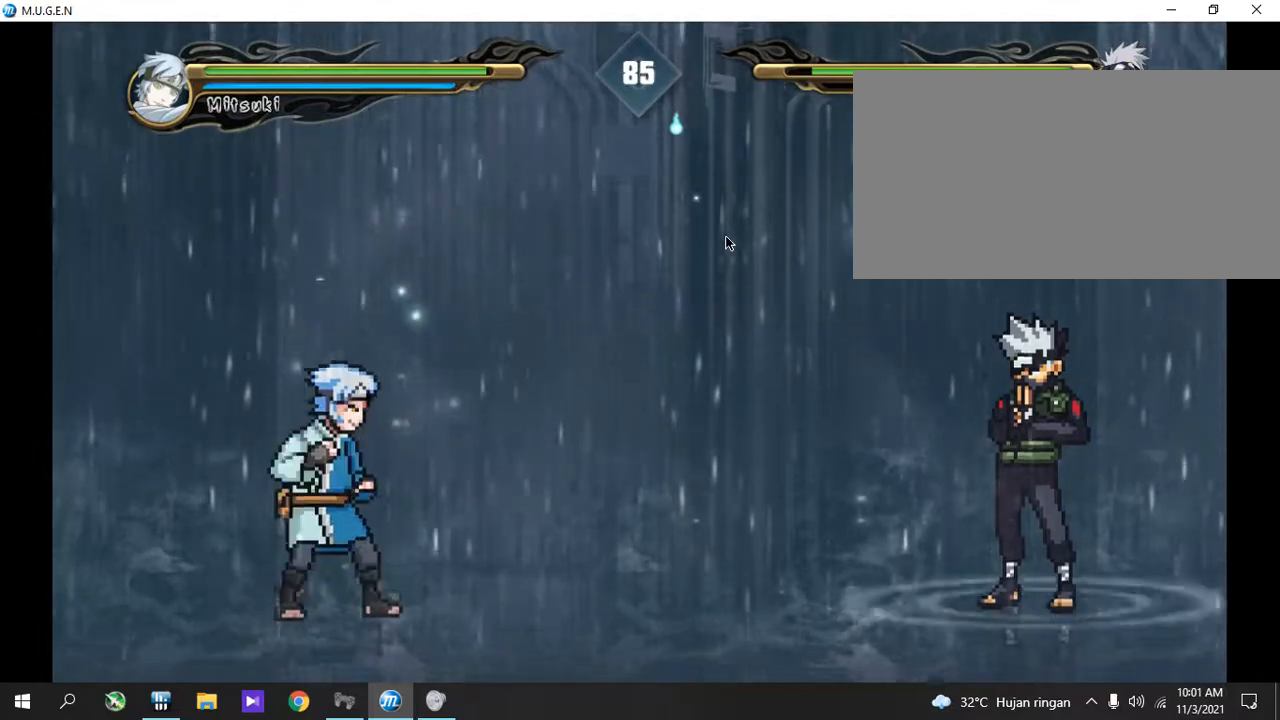
{"buttons": []}
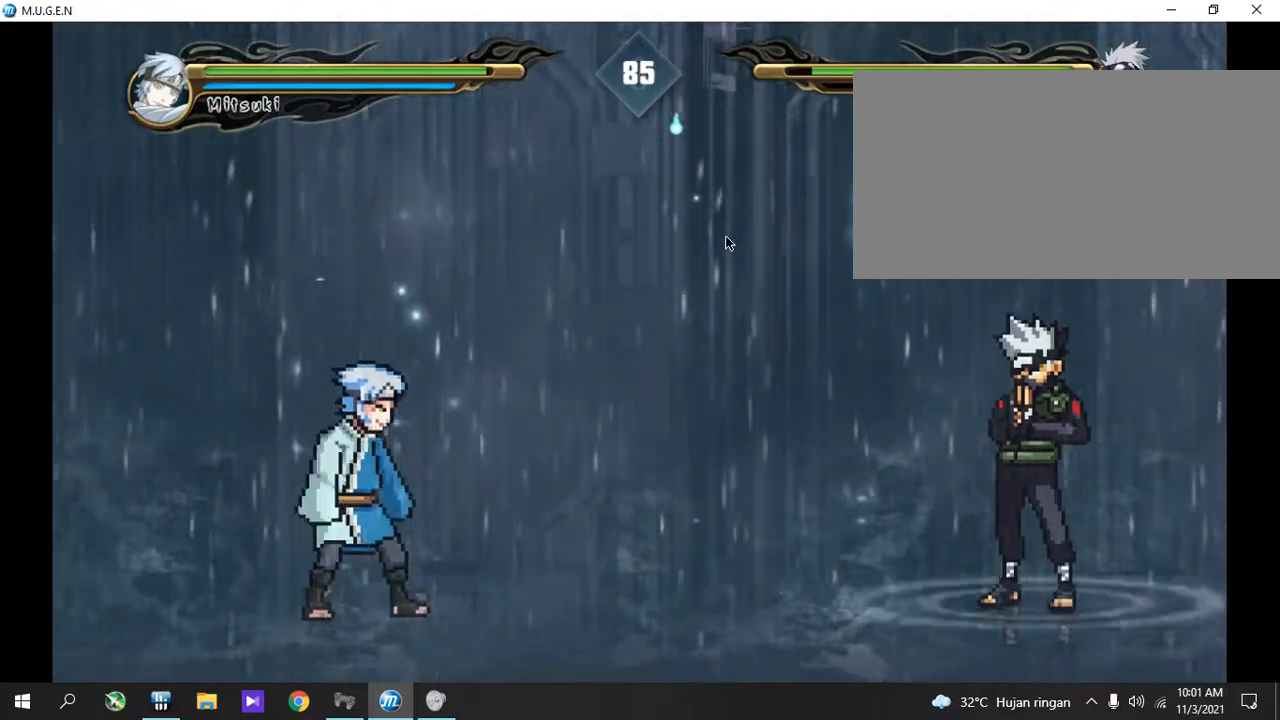
{"buttons": ["SQUARE"]}
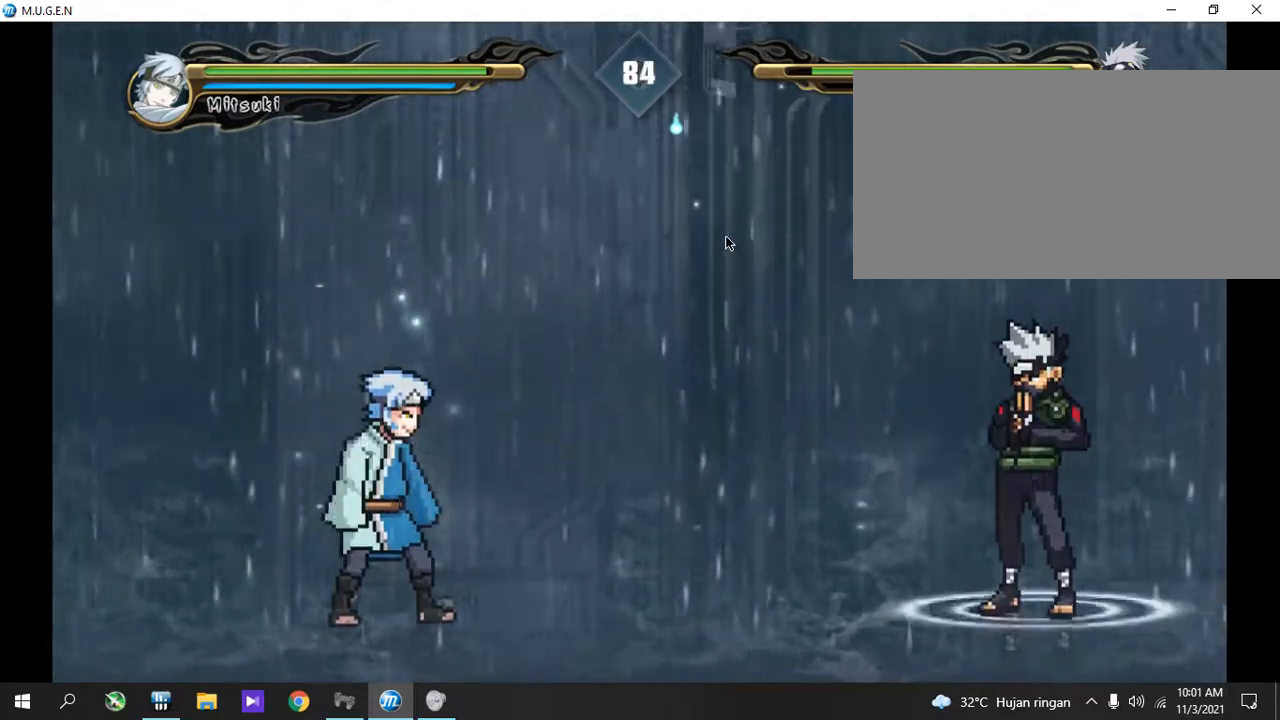
{"buttons": ["SQUARE"], "events": []}
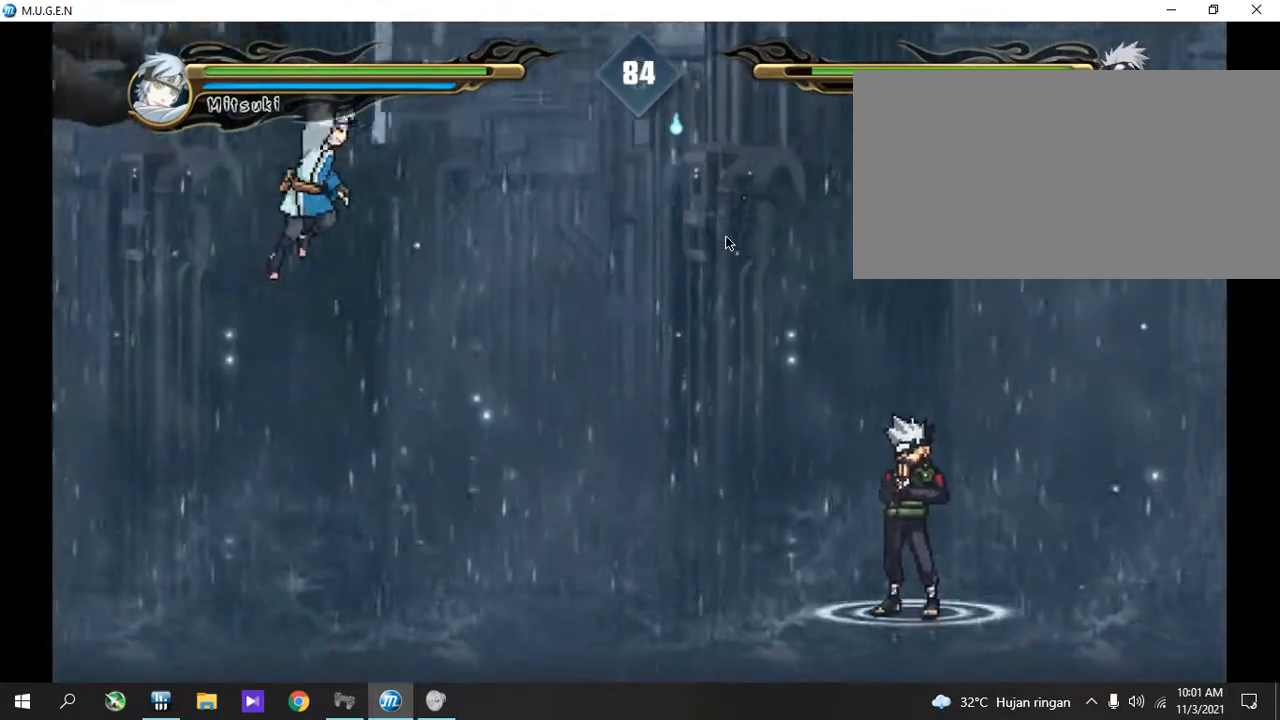
{"buttons": ["SQUARE"], "events": []}
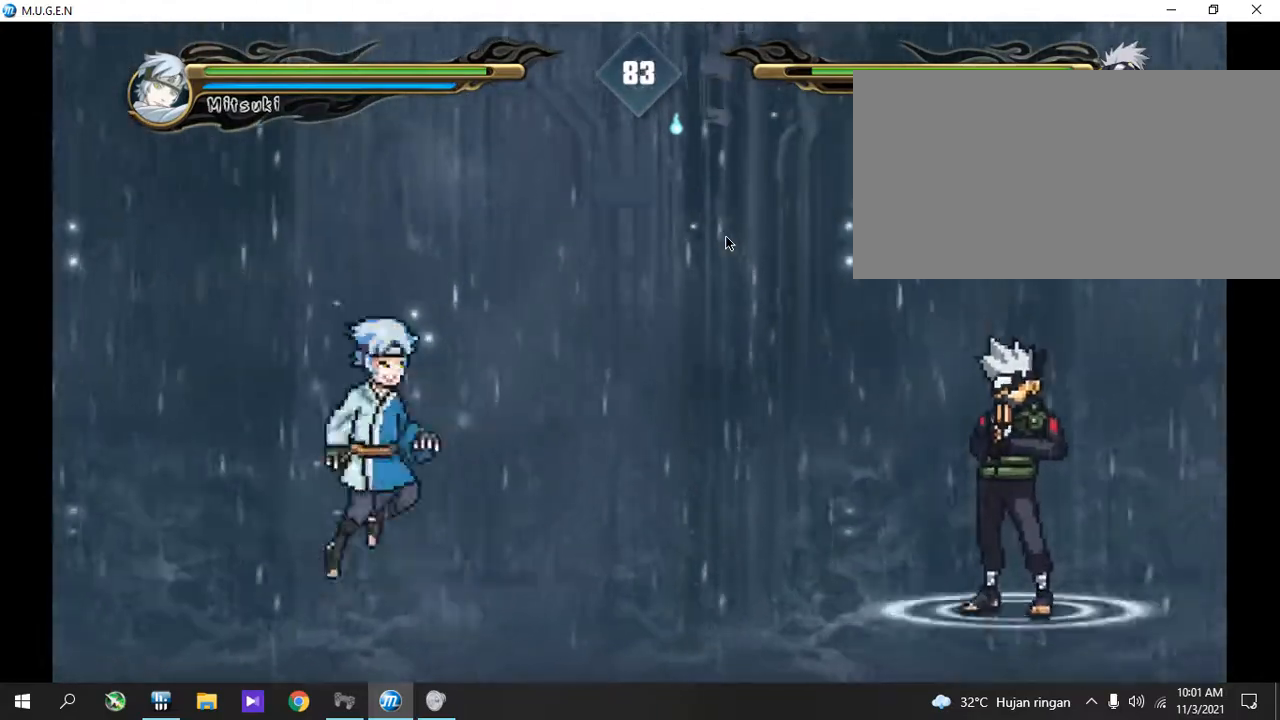
{"buttons": ["L2"]}
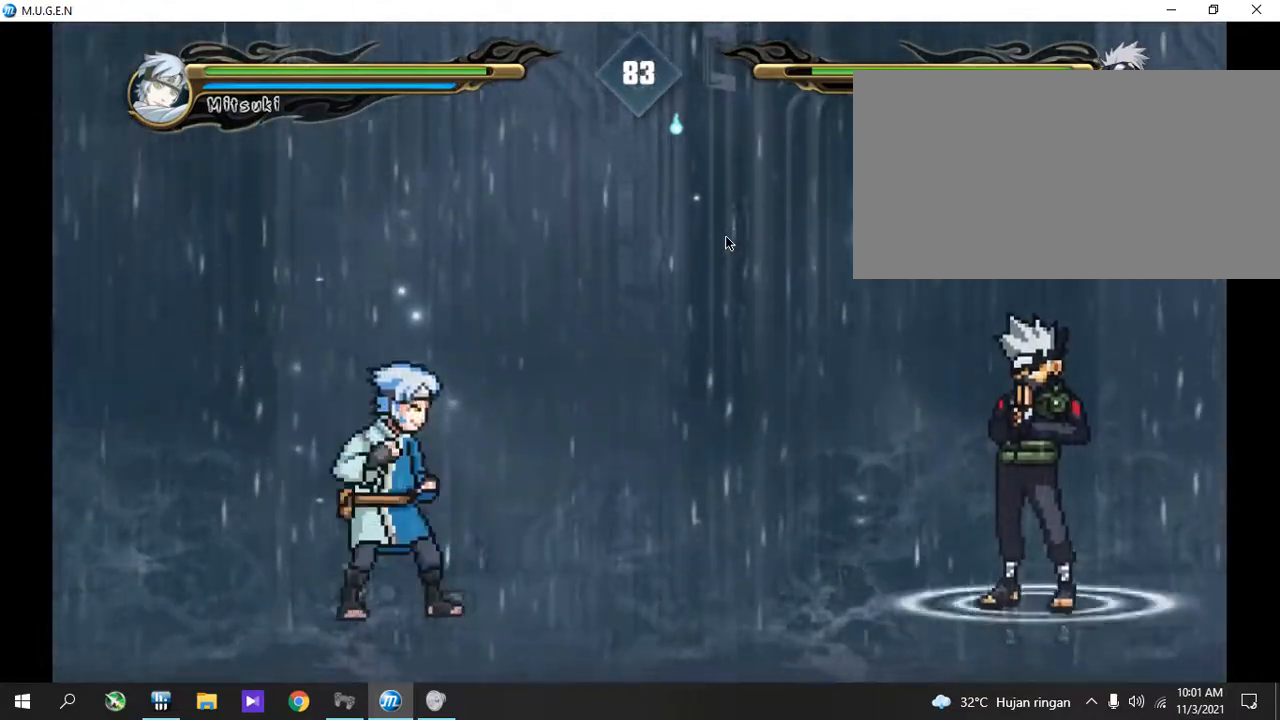
{"buttons": []}
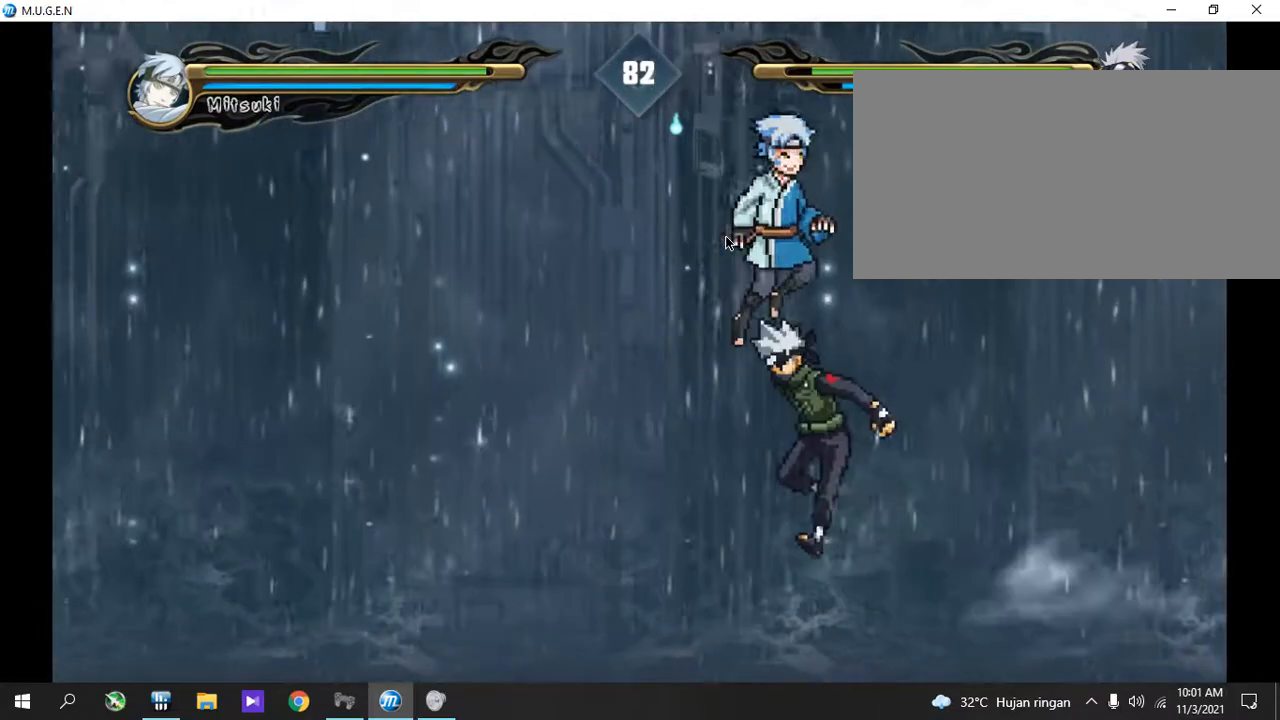
{"buttons": [], "events": []}
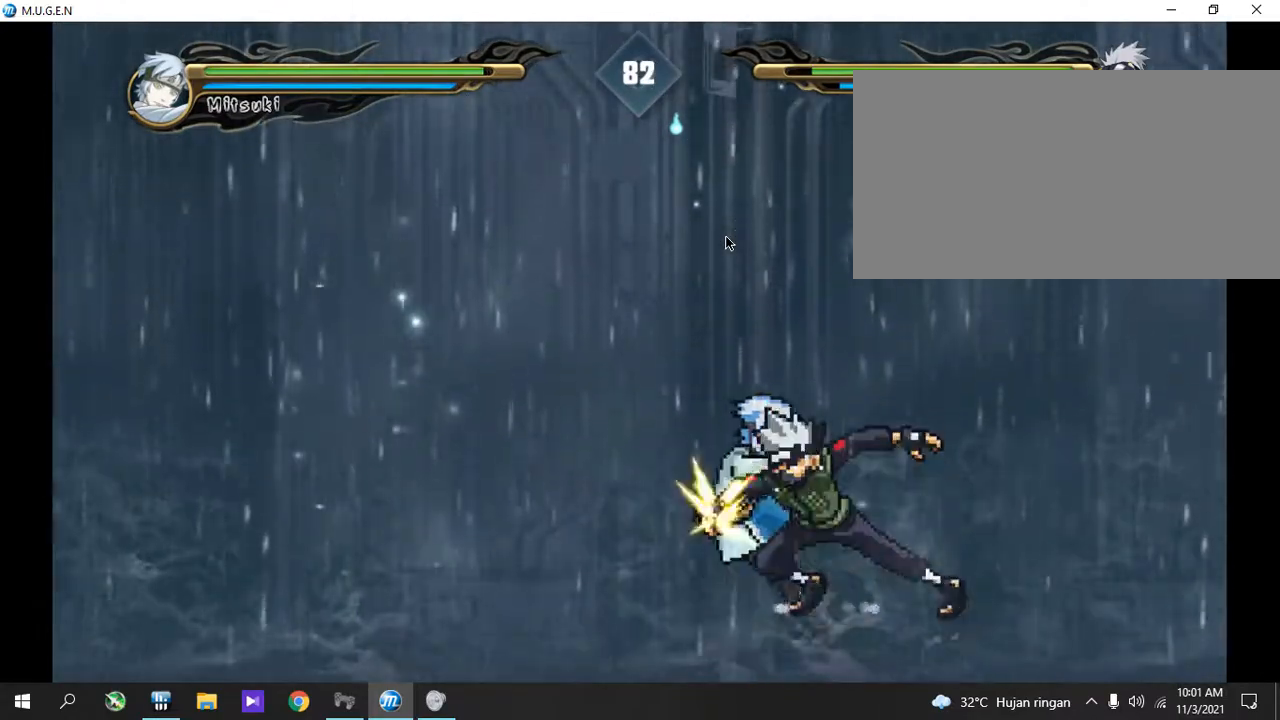
{"buttons": ["SQUARE"]}
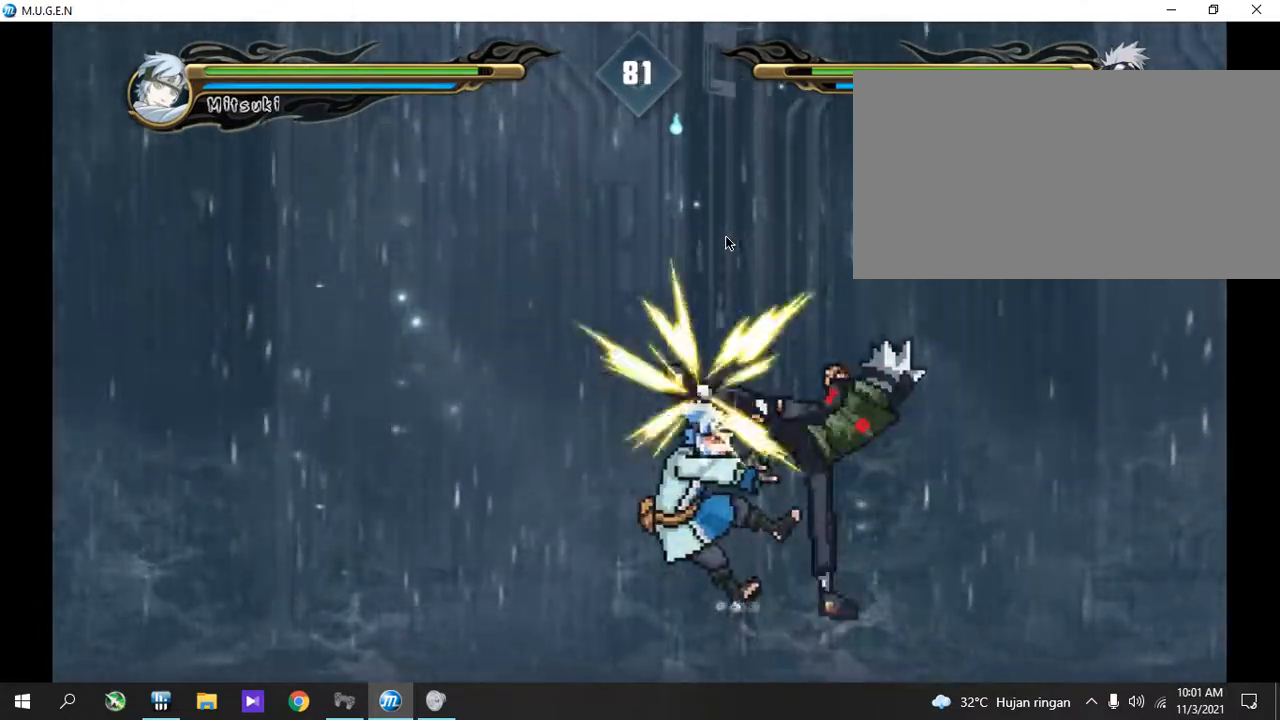
{"buttons": ["TRIANGLE"]}
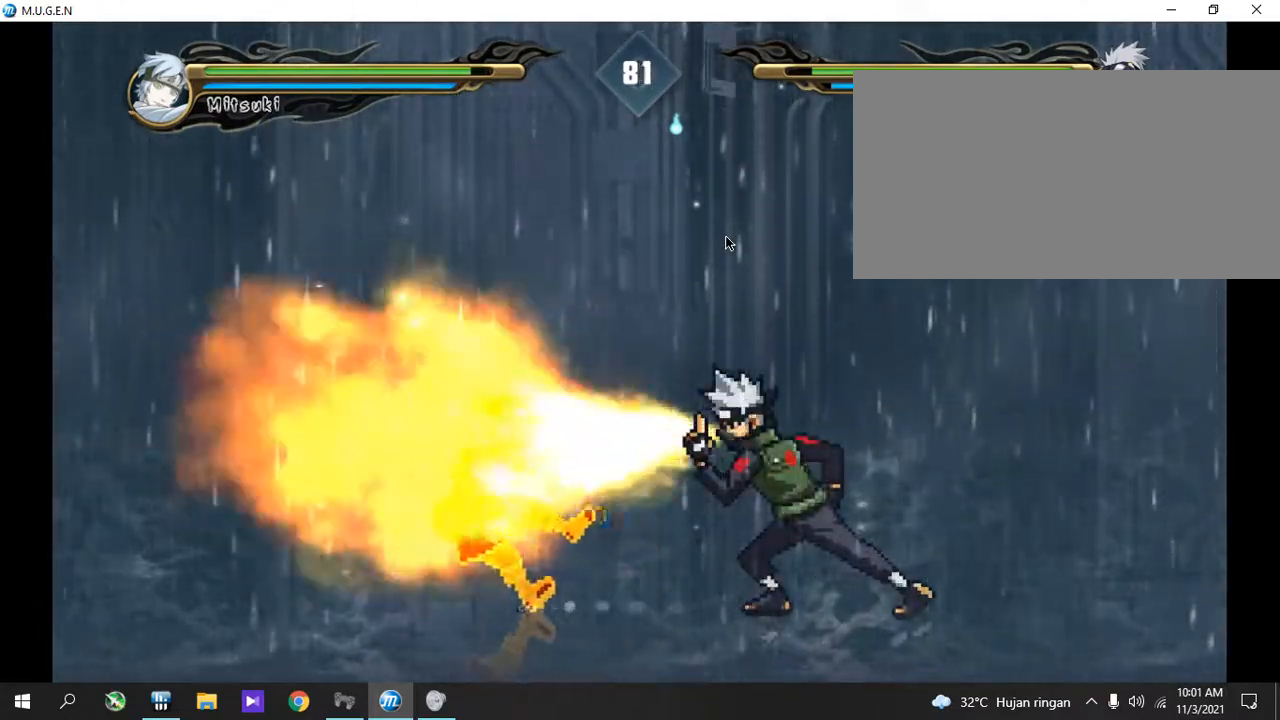
{"buttons": []}
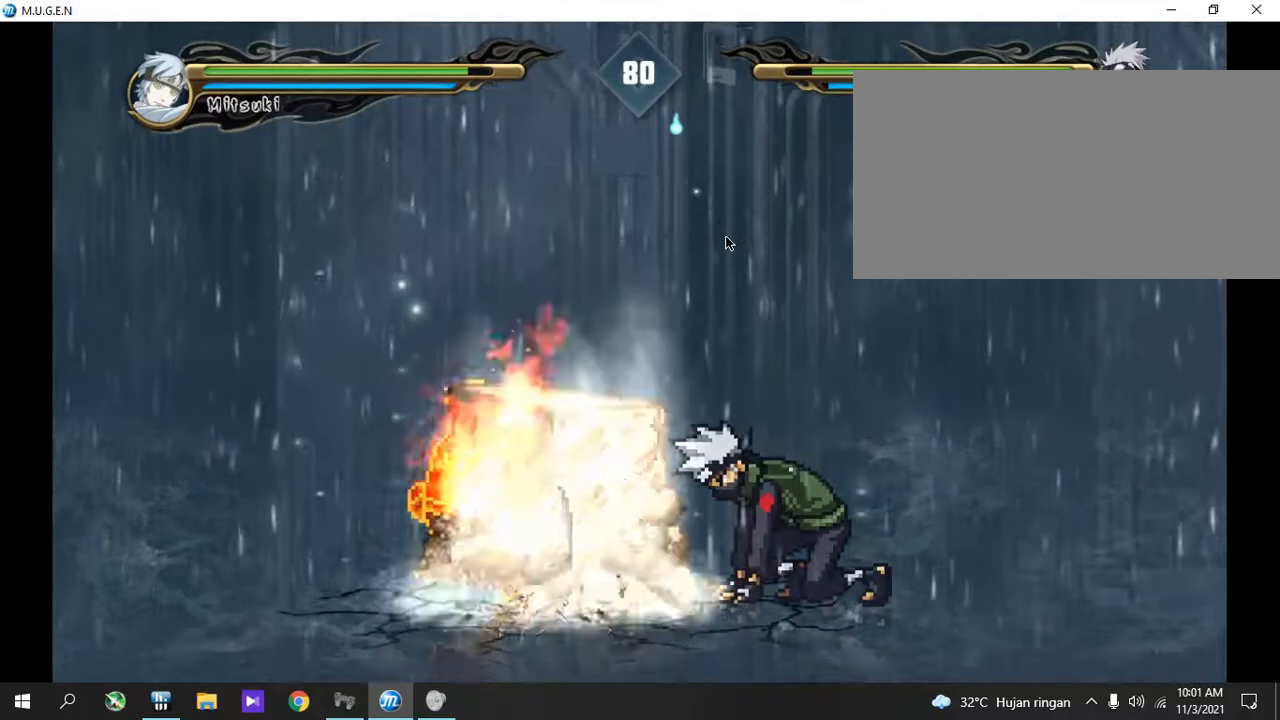
{"buttons": [], "events": []}
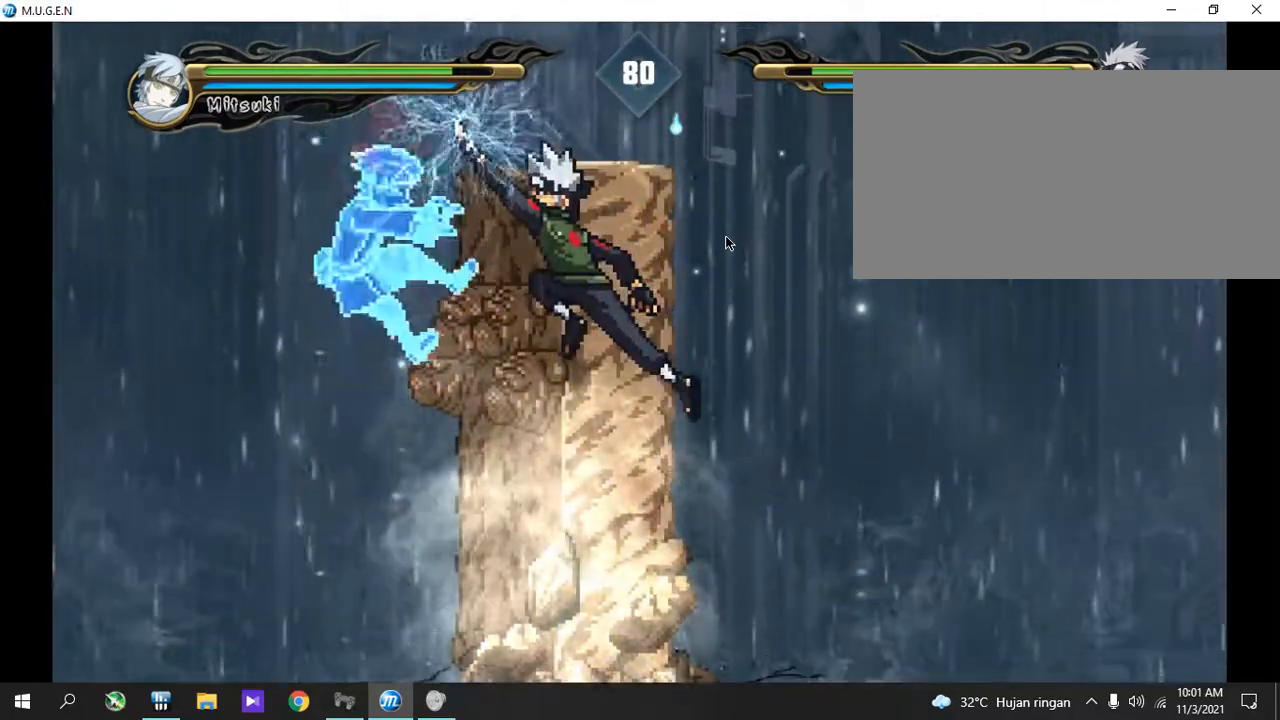
{"buttons": [], "events": []}
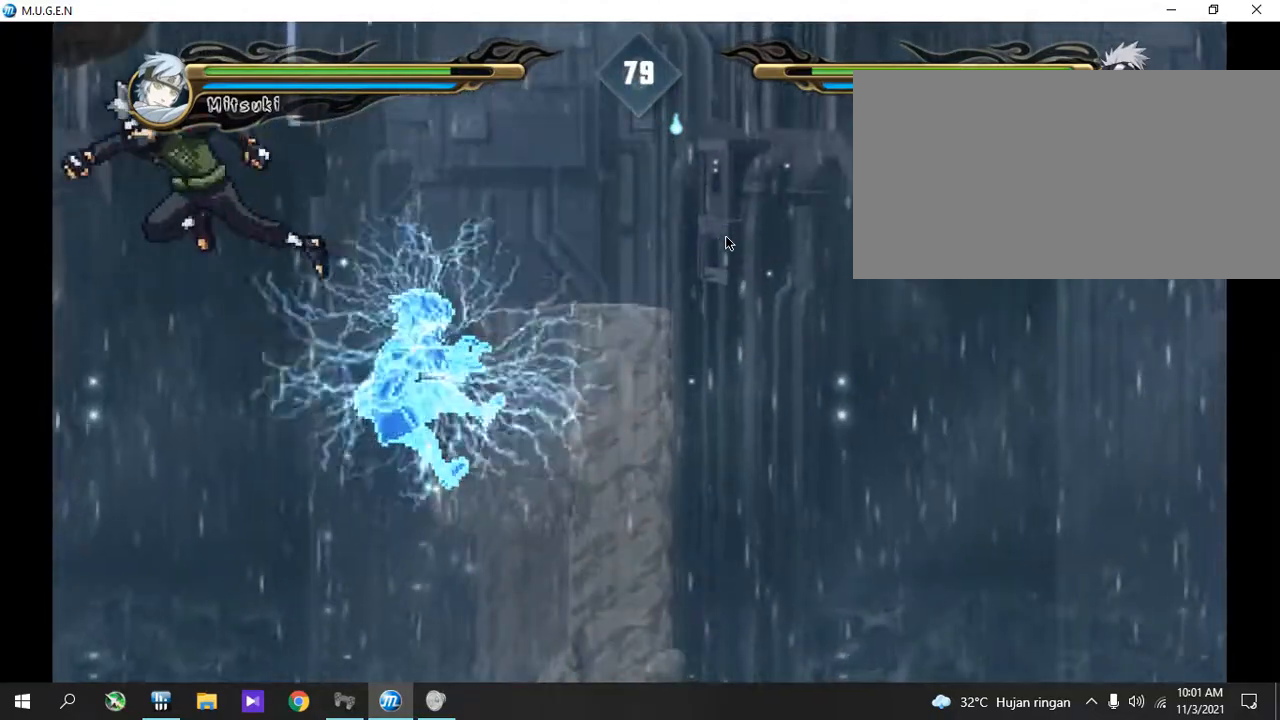
{"buttons": [], "events": []}
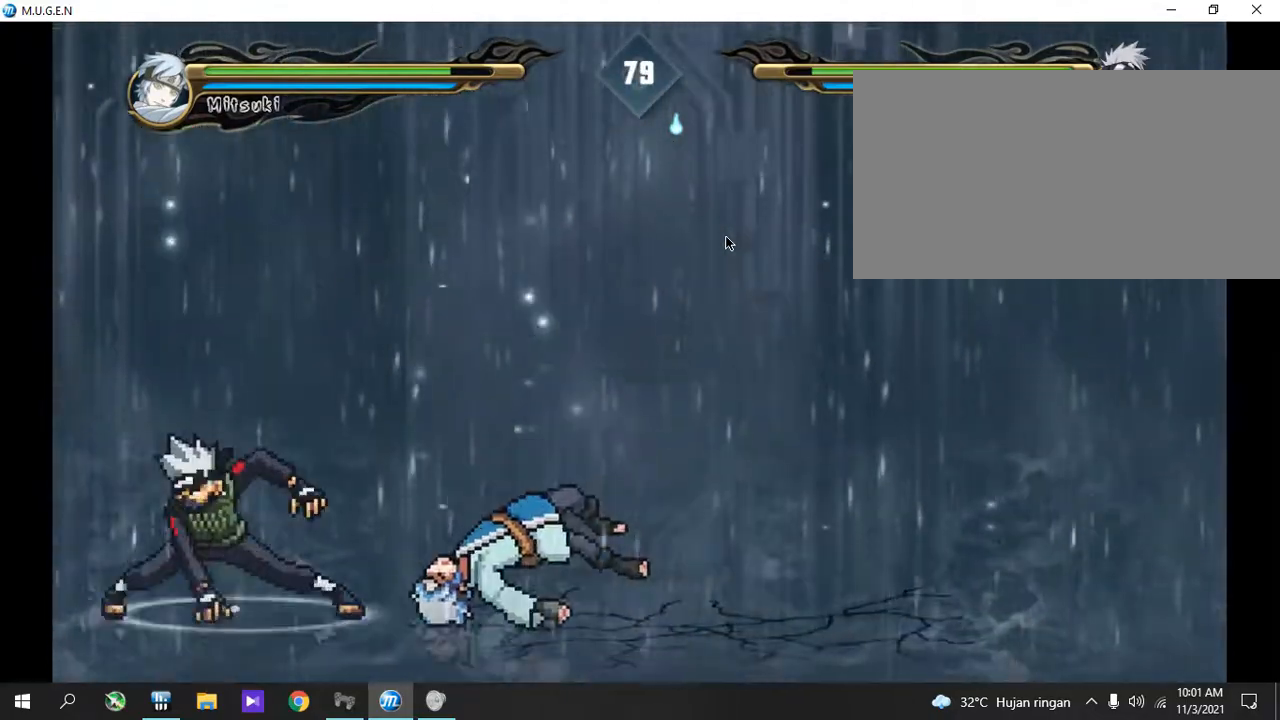
{"buttons": [], "events": []}
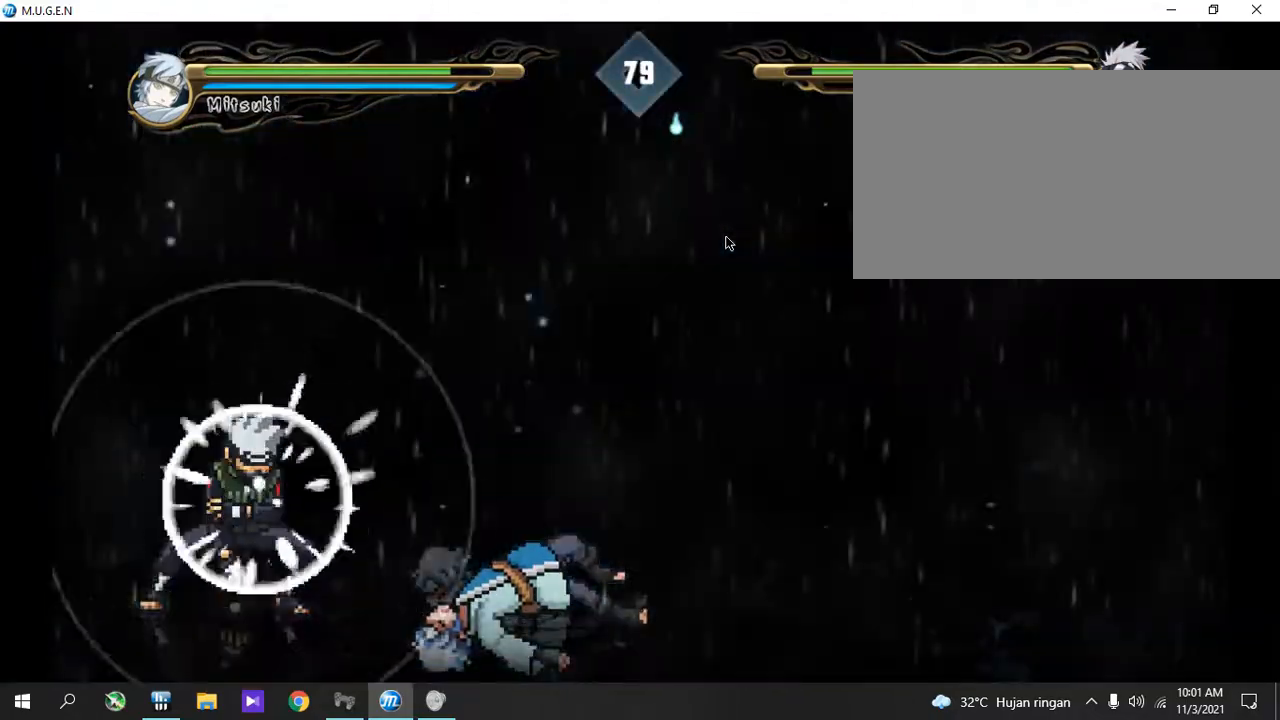
{"buttons": ["CIRCLE", "R1"]}
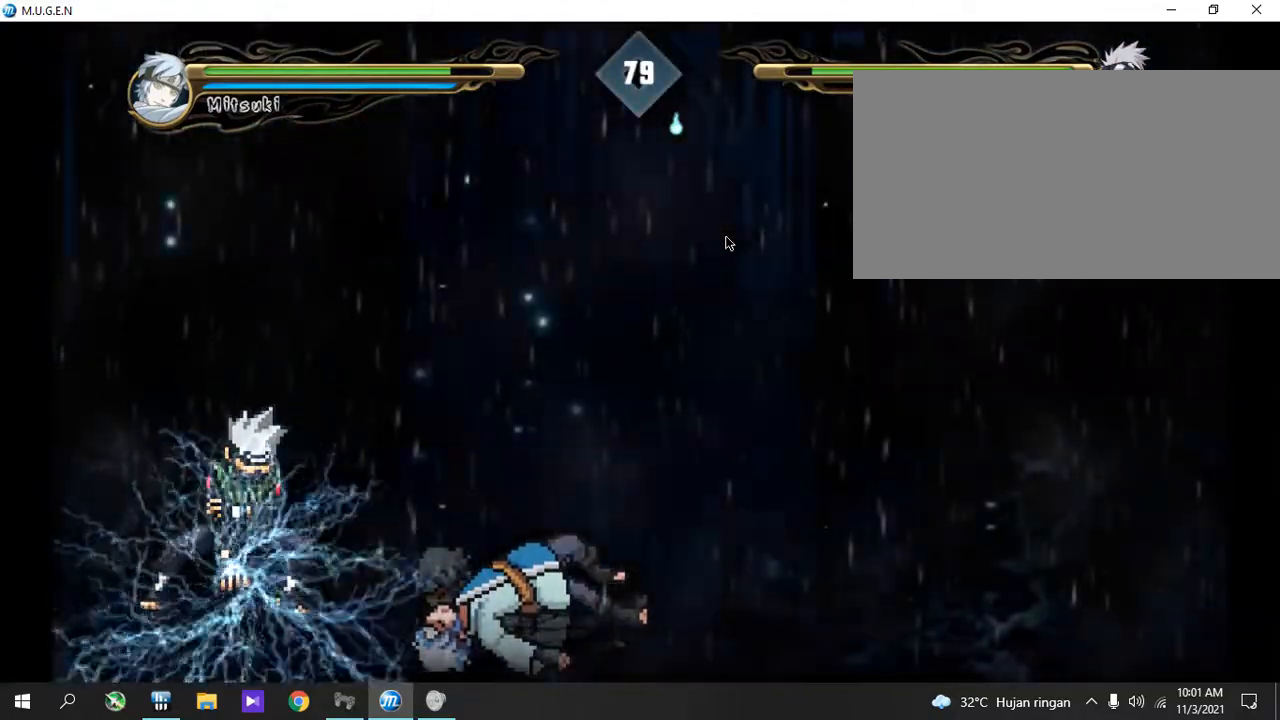
{"buttons": ["R1"]}
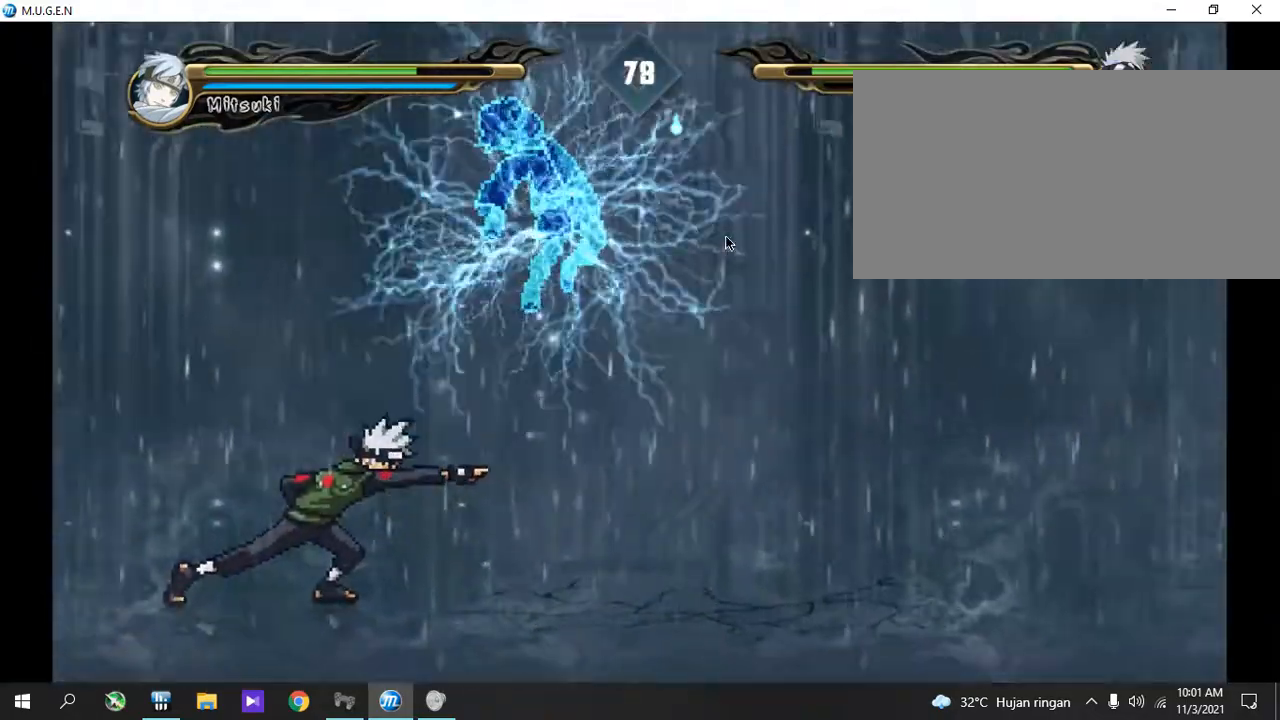
{"buttons": []}
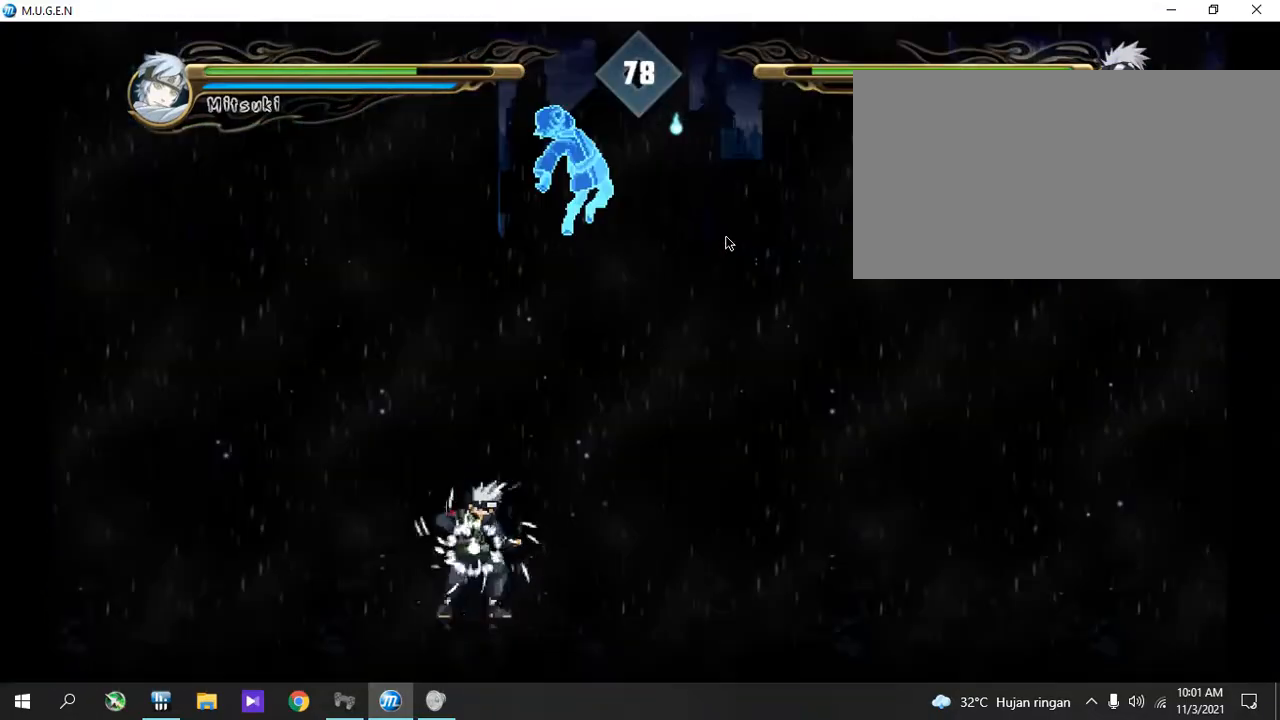
{"buttons": [], "events": []}